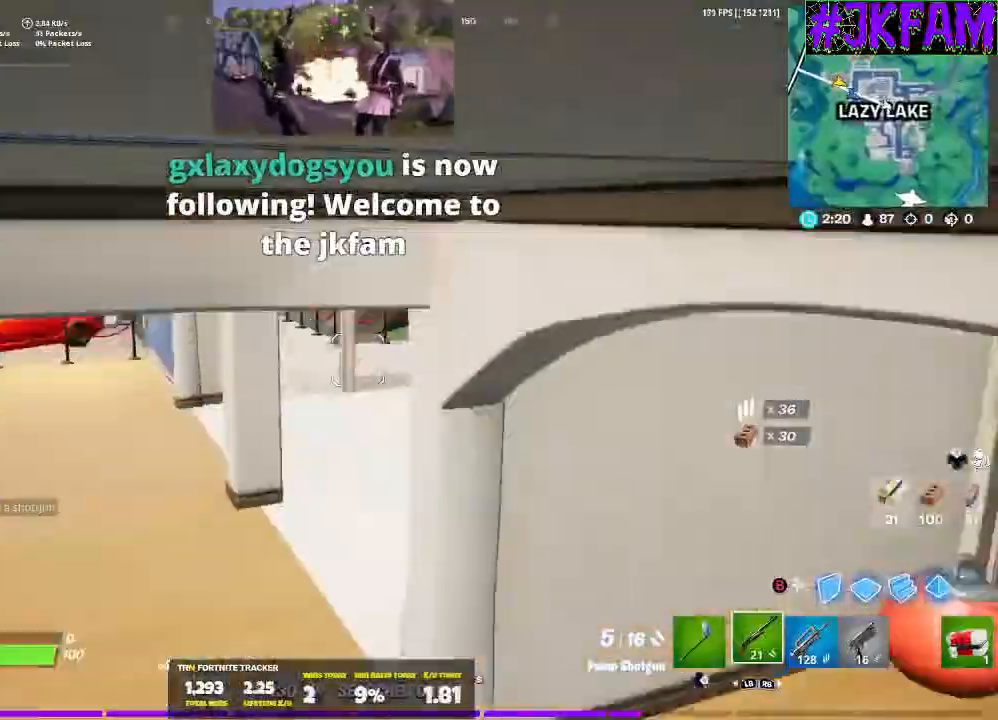
Gameplay with a controller (Xbox layout); each line is a JSON object with the inputs held at the frame after it. "events" lists button and stick changes between this image and that frame as [ms after this image, input, new state], when the widget could be followed in between.
{"buttons": ["R2"], "left_stick": "down-left", "right_stick": "down-left", "events": [[100, "B", "down"], [201, "B", "up"], [267, "right_stick", "down-left"], [301, "R2", "down"], [434, "left_stick", "down-left"]]}
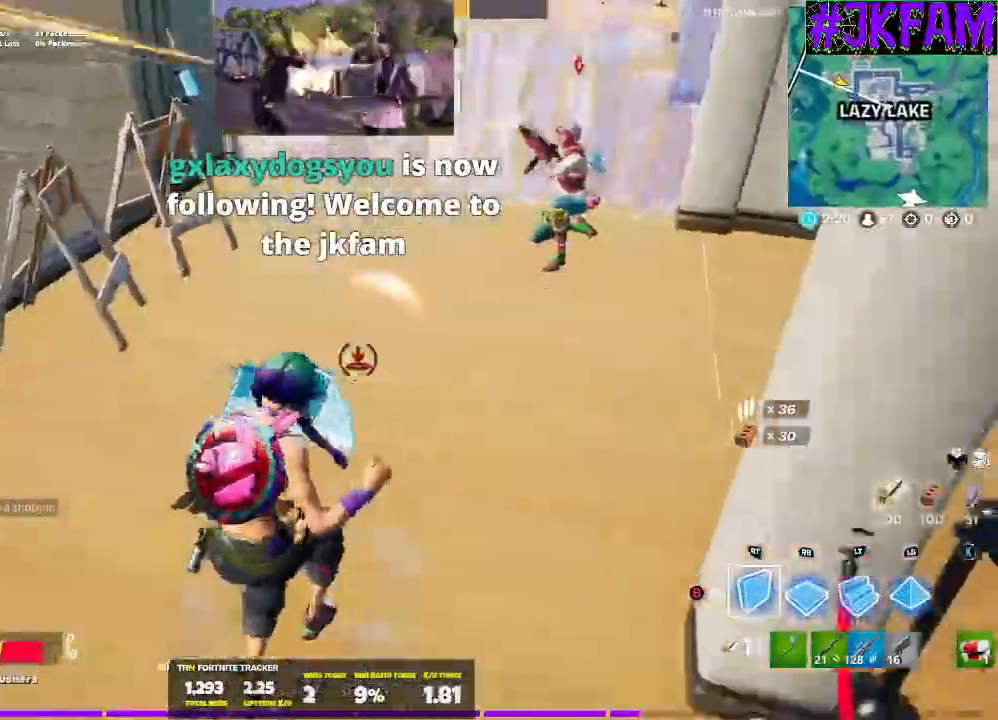
{"buttons": [], "left_stick": "up-left", "right_stick": "up-right", "events": [[100, "left_stick", "left"], [233, "left_stick", "up-left"], [233, "right_stick", "up-right"], [334, "R2", "up"], [367, "B", "down"], [434, "B", "up"]]}
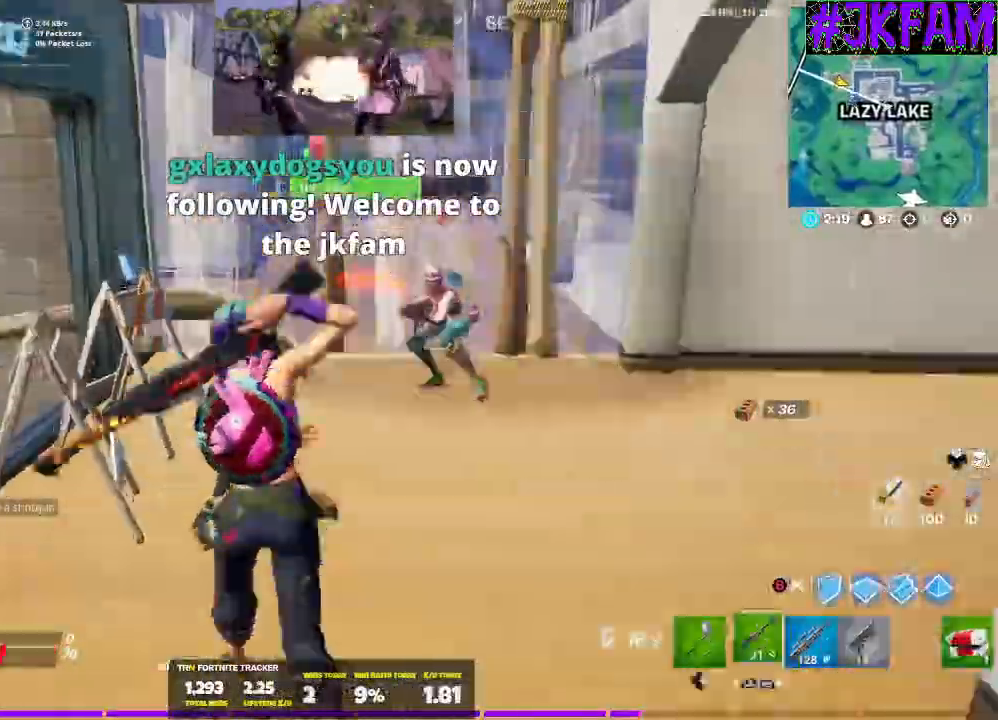
{"buttons": ["R2"], "left_stick": "up-left", "right_stick": "up", "events": [[101, "right_stick", "center"], [201, "right_stick", "right"], [301, "left_stick", "up"], [468, "left_stick", "up-left"], [468, "right_stick", "up"], [501, "R2", "down"]]}
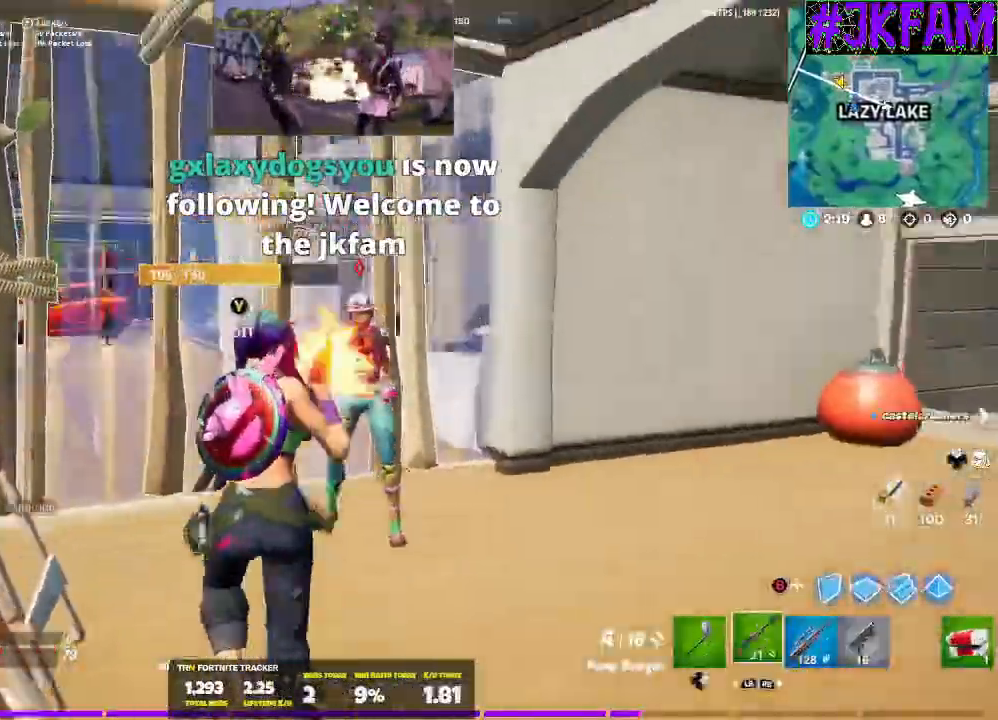
{"buttons": ["R2"], "left_stick": "up", "right_stick": "right", "events": [[33, "L3", "down"], [167, "R2", "up"], [200, "right_stick", "down-right"], [233, "R1", "down"], [300, "L3", "up"], [300, "R1", "up"], [434, "right_stick", "right"], [467, "R2", "down"], [500, "left_stick", "up"]]}
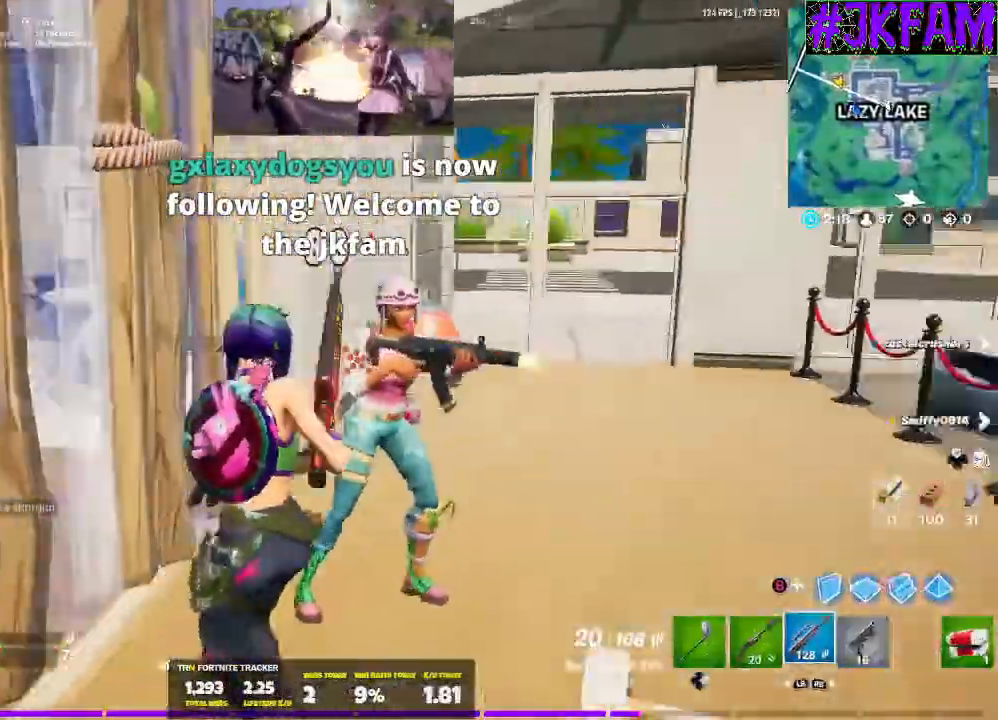
{"buttons": [], "left_stick": "right", "right_stick": "left", "events": [[34, "left_stick", "up-right"], [67, "R3", "down"], [201, "R3", "up"], [201, "right_stick", "center"], [234, "left_stick", "up-left"], [301, "R3", "down"], [367, "left_stick", "right"], [434, "R3", "up"], [468, "R2", "up"], [468, "right_stick", "left"]]}
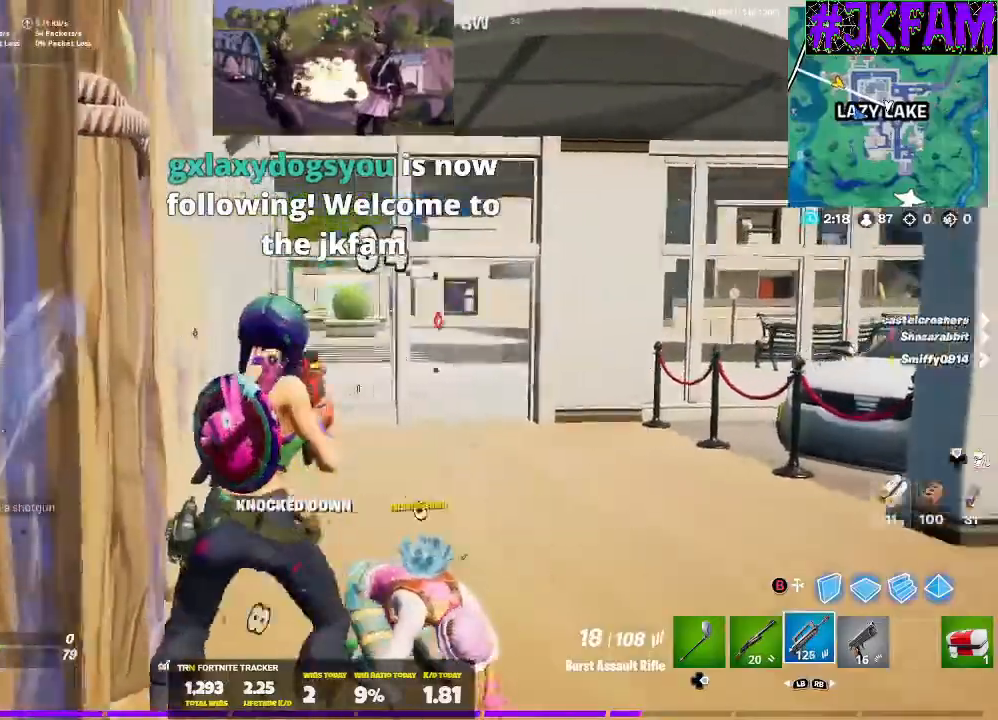
{"buttons": [], "left_stick": "up-left", "right_stick": "left", "events": [[167, "left_stick", "up-left"]]}
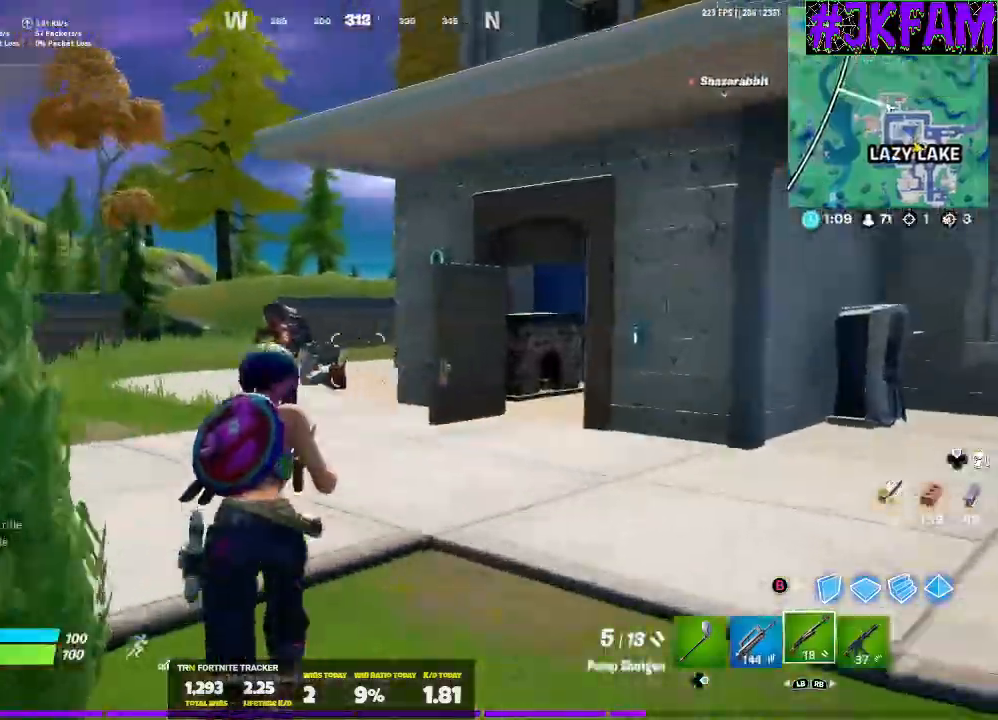
{"buttons": ["R2", "L3"], "left_stick": "up-left", "right_stick": "up-left", "events": [[167, "right_stick", "up-left"], [434, "R2", "down"], [501, "L3", "down"]]}
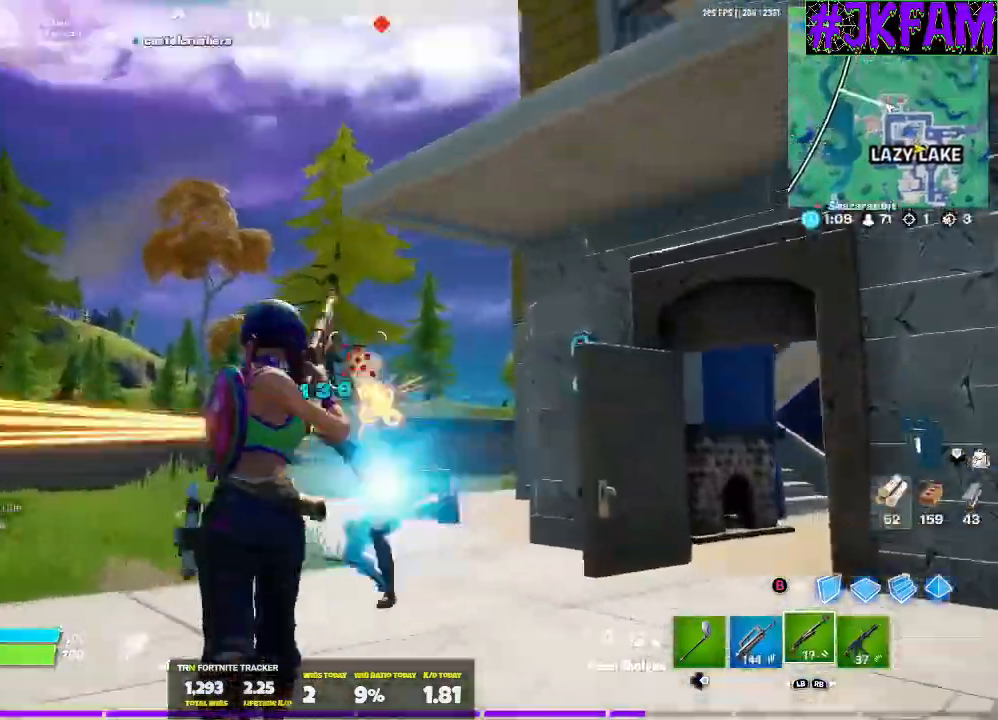
{"buttons": ["L1"], "left_stick": "up-left", "right_stick": "center", "events": [[67, "R2", "up"], [67, "right_stick", "down-left"], [100, "R1", "down"], [167, "right_stick", "center"], [200, "R1", "up"], [300, "L3", "up"], [500, "L1", "down"]]}
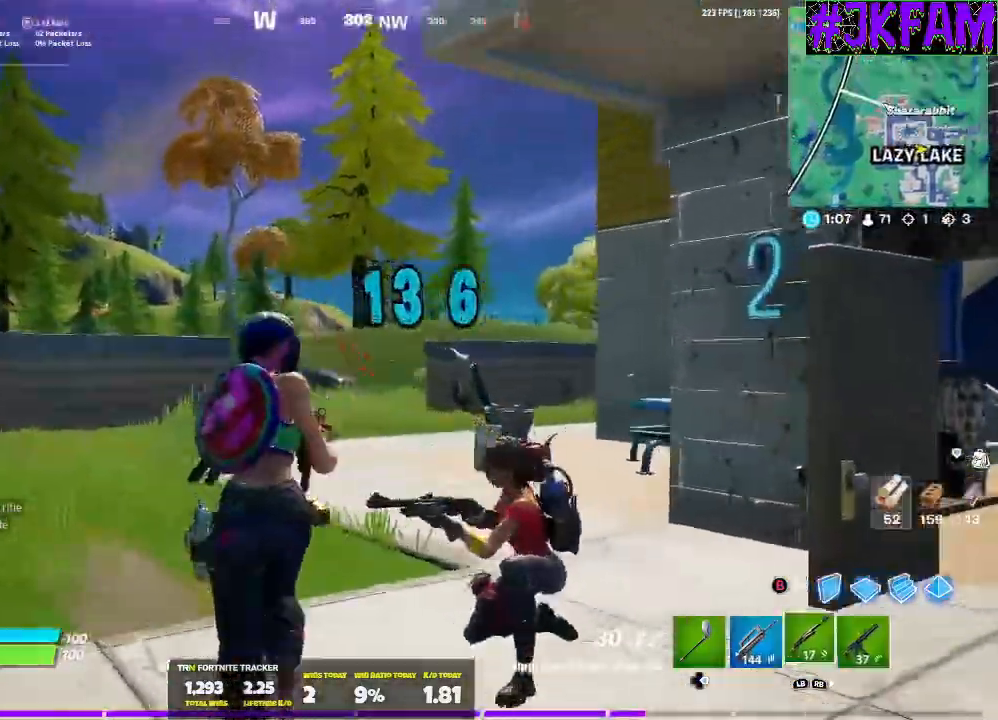
{"buttons": [], "left_stick": "left", "right_stick": "right", "events": [[67, "right_stick", "down-right"], [134, "L1", "up"], [301, "left_stick", "left"], [367, "right_stick", "right"]]}
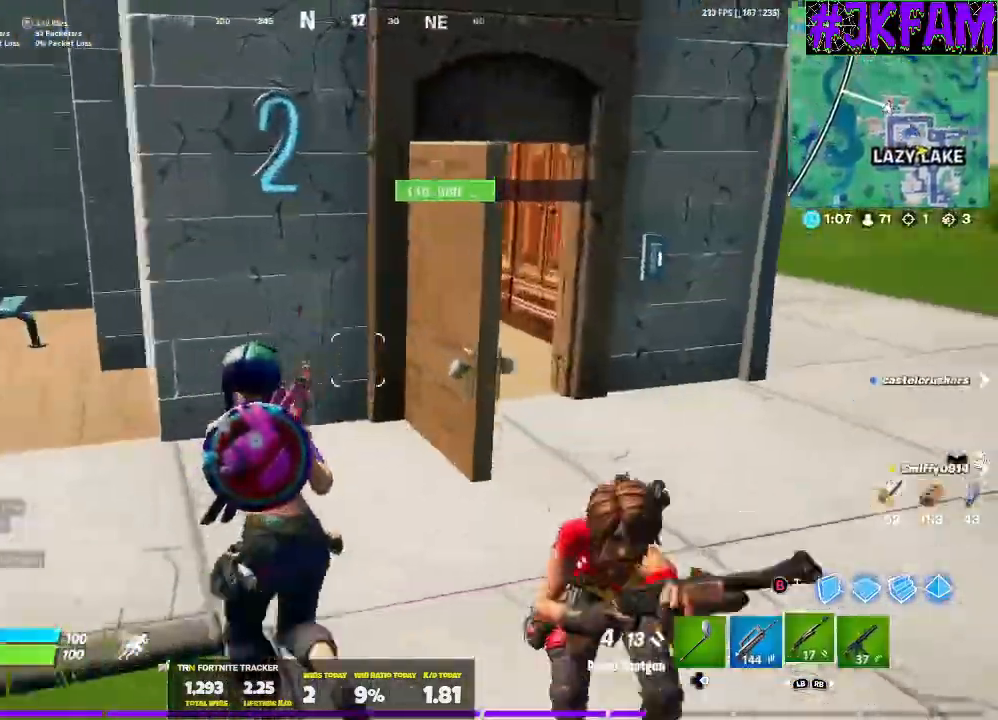
{"buttons": [], "left_stick": "down-right", "right_stick": "right", "events": [[233, "left_stick", "down-left"], [367, "left_stick", "down"], [467, "left_stick", "down-right"]]}
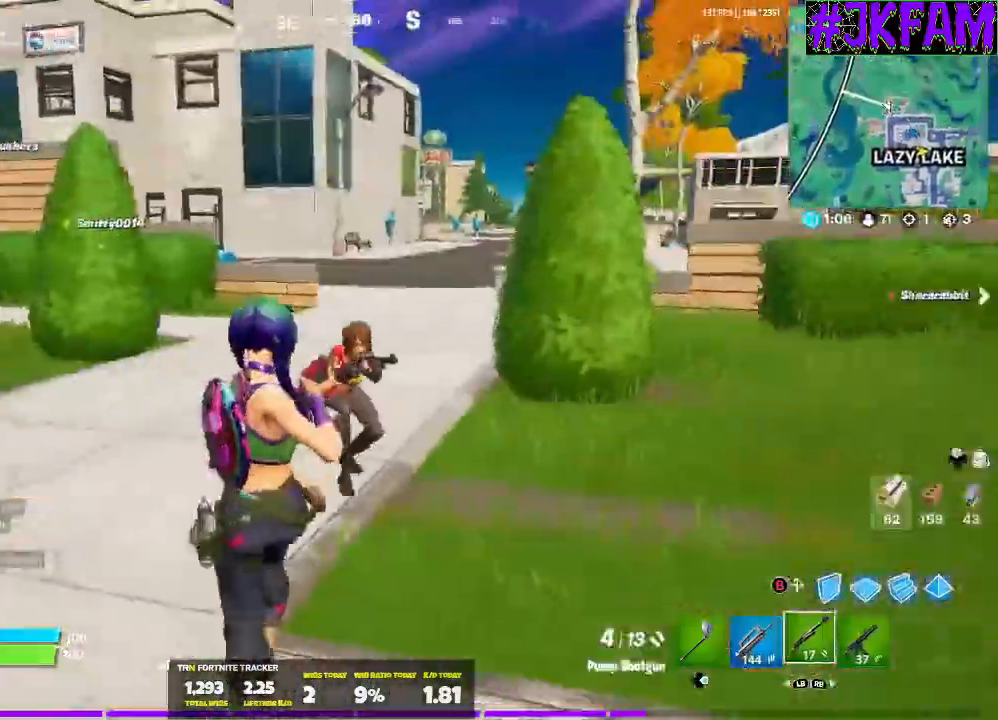
{"buttons": ["L3"], "left_stick": "up-right", "right_stick": "center", "events": [[67, "R2", "down"], [134, "left_stick", "right"], [134, "right_stick", "up-left"], [167, "L3", "down"], [167, "R2", "up"], [201, "right_stick", "left"], [234, "R1", "down"], [301, "right_stick", "center"], [334, "R1", "up"], [367, "left_stick", "up-right"]]}
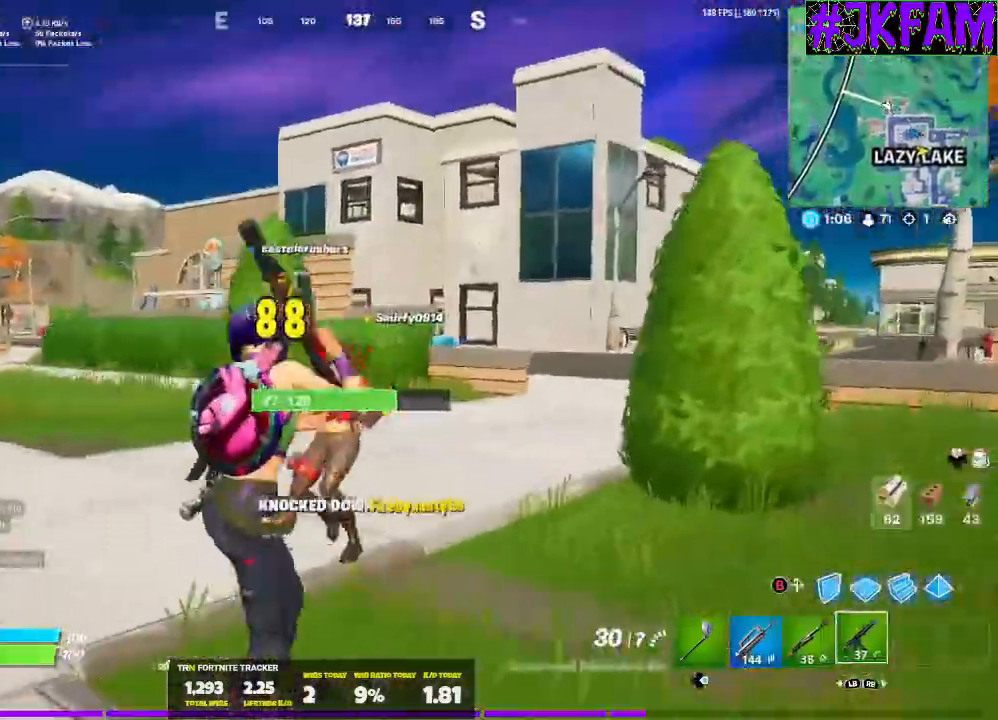
{"buttons": [], "left_stick": "up-right", "right_stick": "center", "events": [[100, "L1", "down"], [233, "L1", "up"], [300, "L3", "up"], [367, "A", "down"], [500, "A", "up"]]}
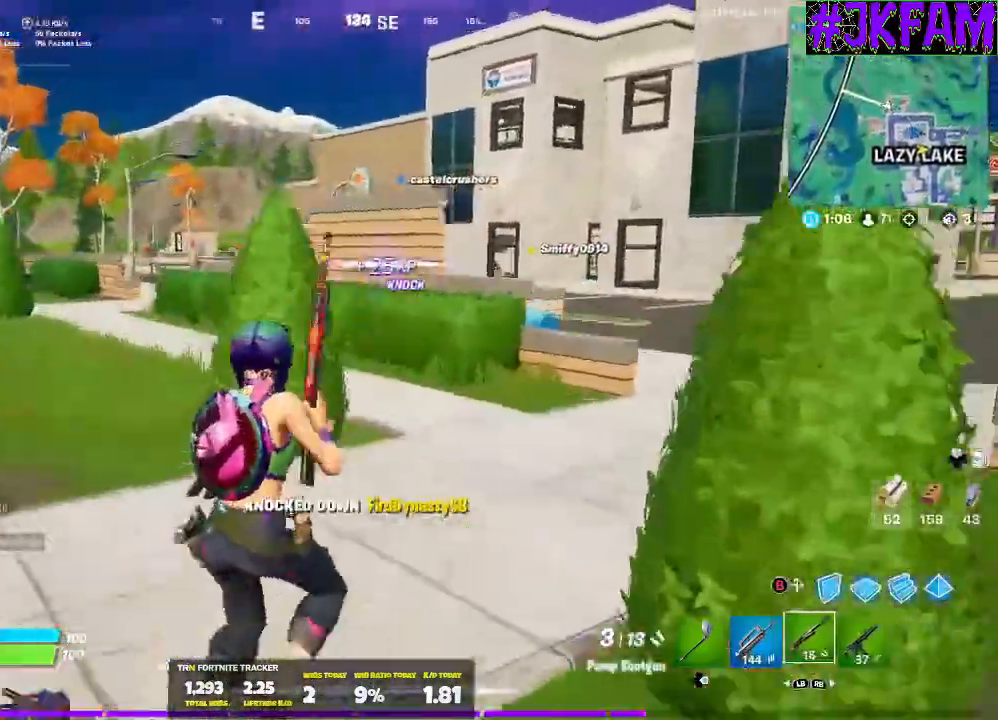
{"buttons": [], "left_stick": "up-right", "right_stick": "center", "events": [[67, "right_stick", "left"], [468, "right_stick", "center"]]}
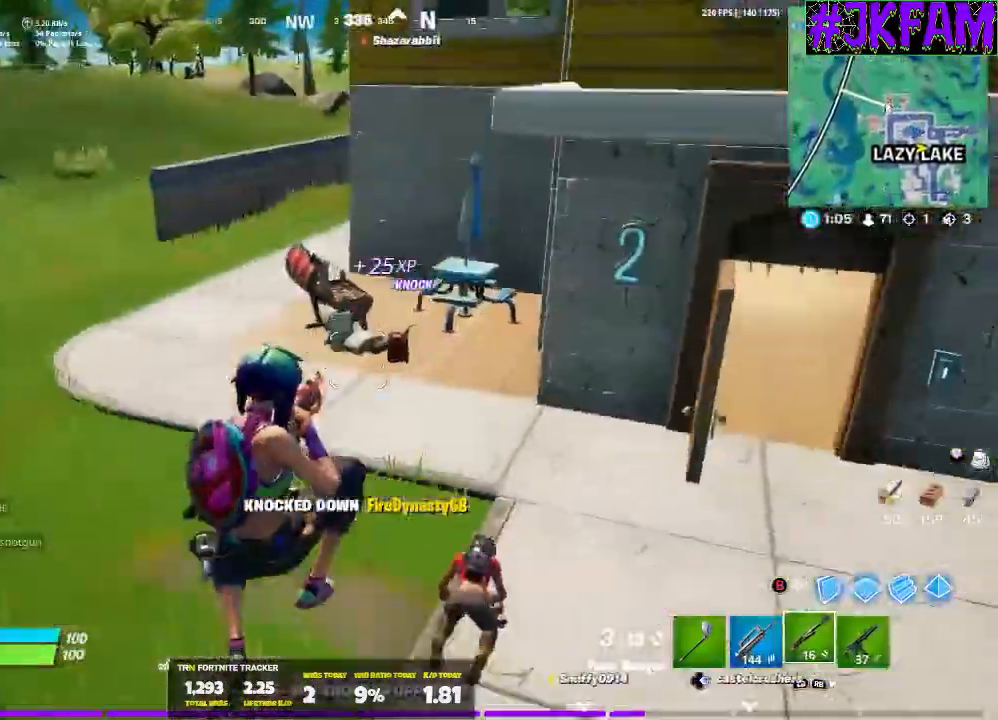
{"buttons": [], "left_stick": "left", "right_stick": "center", "events": [[133, "left_stick", "down-right"], [200, "left_stick", "down"], [367, "left_stick", "left"]]}
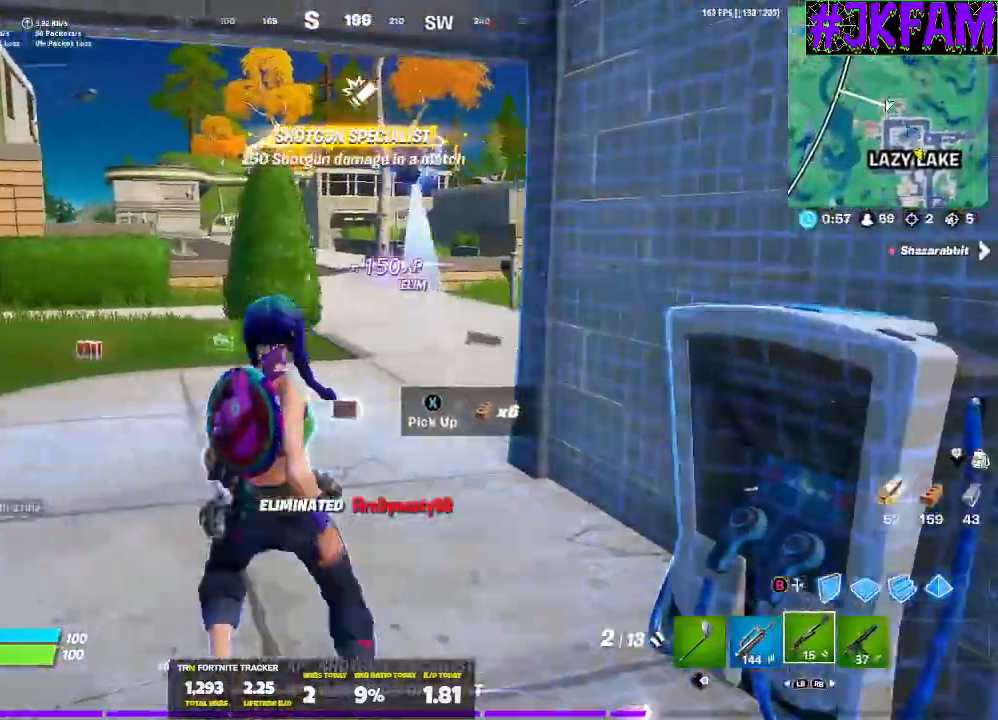
{"buttons": [], "left_stick": "right", "right_stick": "center", "events": [[167, "left_stick", "down"], [267, "left_stick", "down-right"], [401, "B", "down"], [434, "left_stick", "right"], [501, "B", "up"]]}
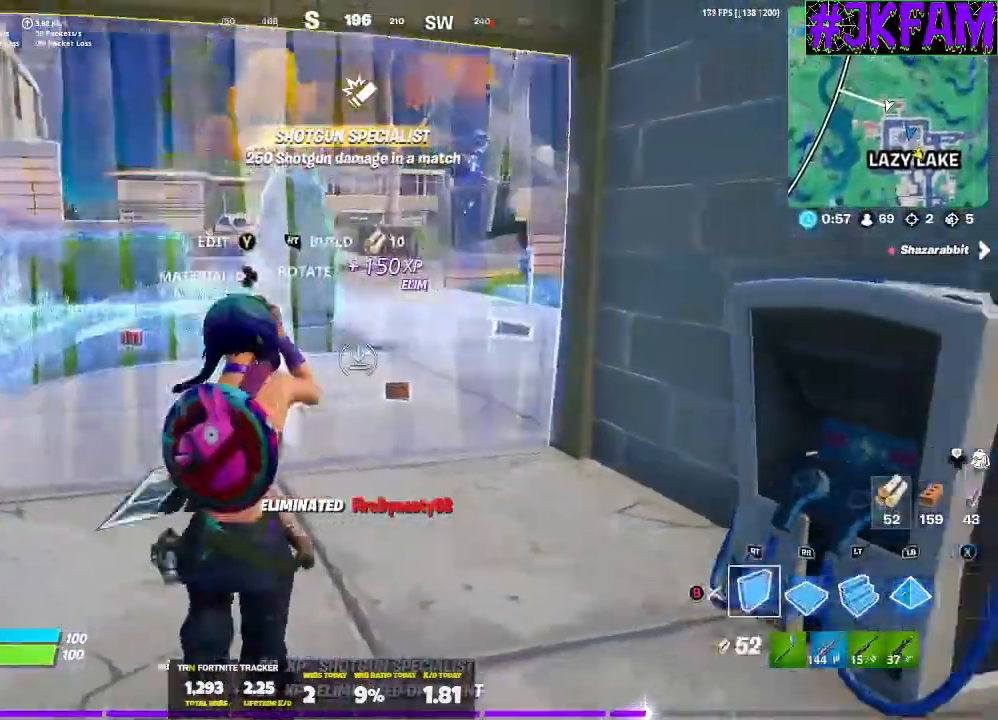
{"buttons": ["Y"], "left_stick": "up-left", "right_stick": "center", "events": [[67, "R2", "down"], [67, "left_stick", "up"], [100, "B", "down"], [133, "left_stick", "up-left"], [167, "B", "up"], [200, "R2", "up"], [334, "right_stick", "left"], [434, "right_stick", "center"], [500, "Y", "down"]]}
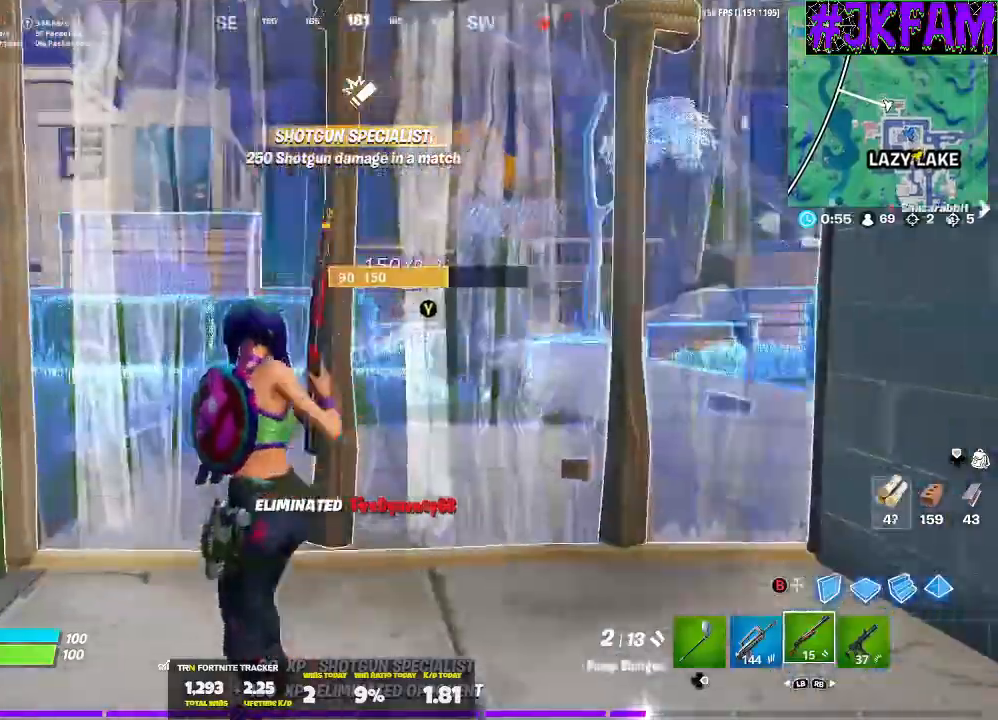
{"buttons": ["L3"], "left_stick": "up", "right_stick": "center", "events": [[100, "Y", "up"], [134, "L3", "down"], [234, "R2", "down"], [234, "right_stick", "down-right"], [334, "left_stick", "up"], [367, "R2", "up"], [367, "right_stick", "up-left"], [468, "right_stick", "center"]]}
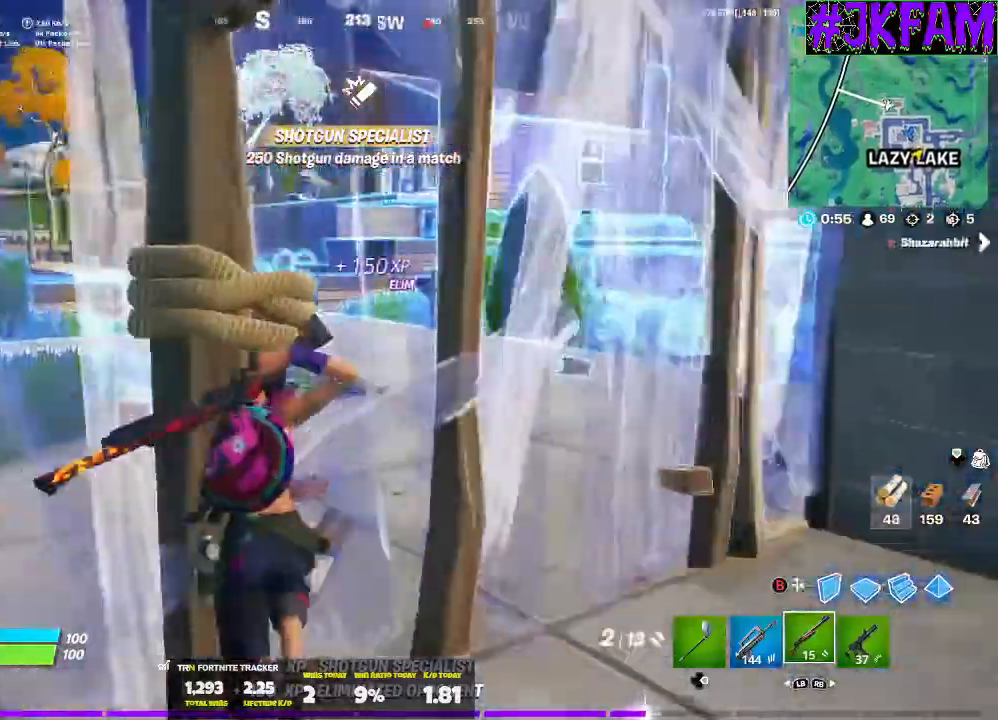
{"buttons": [], "left_stick": "up-left", "right_stick": "right", "events": [[67, "L3", "up"], [167, "left_stick", "up-left"], [200, "right_stick", "right"]]}
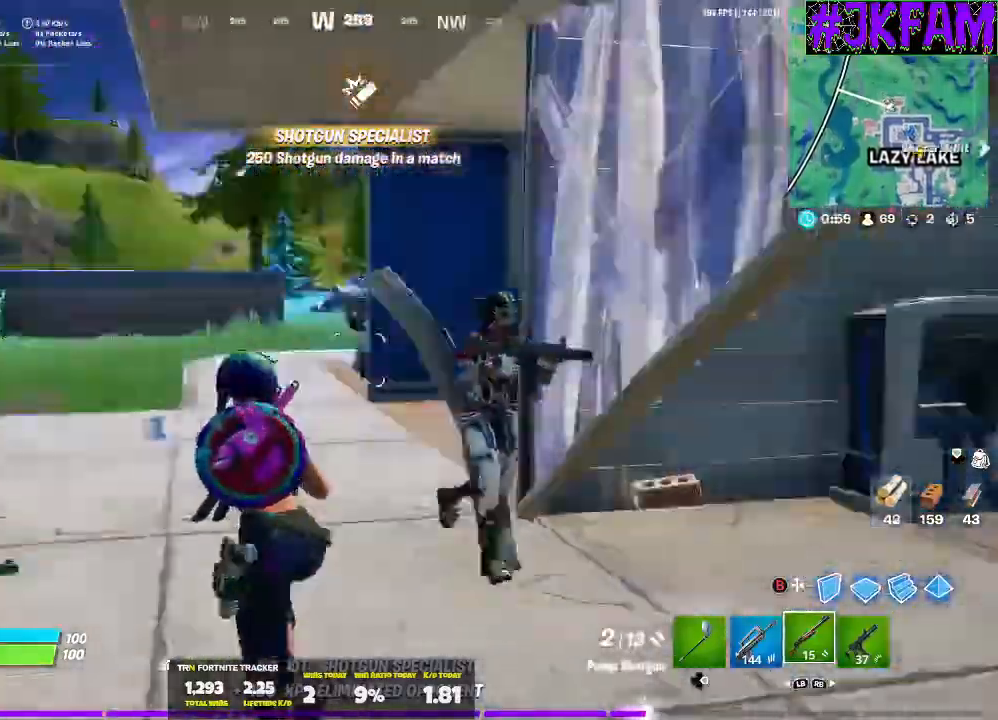
{"buttons": [], "left_stick": "down-left", "right_stick": "center", "events": [[167, "left_stick", "left"], [201, "R2", "down"], [234, "right_stick", "up-left"], [301, "R2", "up"], [301, "left_stick", "down-left"], [367, "R1", "down"], [367, "right_stick", "center"], [434, "R1", "up"]]}
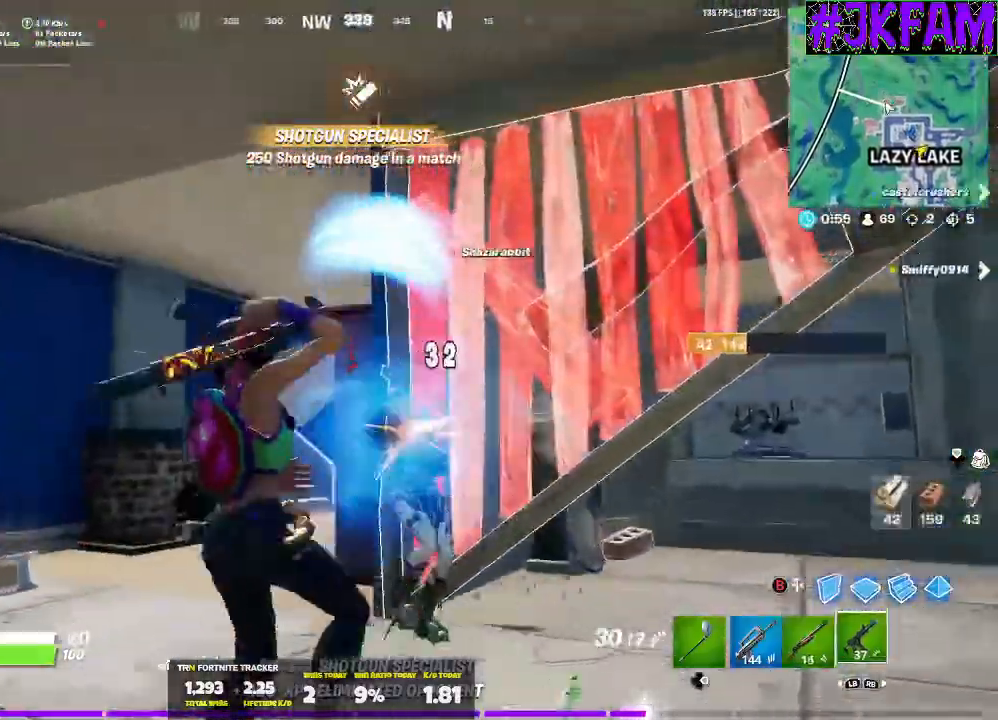
{"buttons": ["L2", "R2"], "left_stick": "down-left", "right_stick": "left", "events": [[67, "left_stick", "down"], [67, "right_stick", "down-right"], [100, "R2", "down"], [133, "R3", "down"], [167, "right_stick", "center"], [200, "left_stick", "down-right"], [233, "L2", "down"], [233, "R3", "up"], [300, "right_stick", "up-right"], [400, "right_stick", "center"], [467, "left_stick", "down-left"], [467, "right_stick", "left"]]}
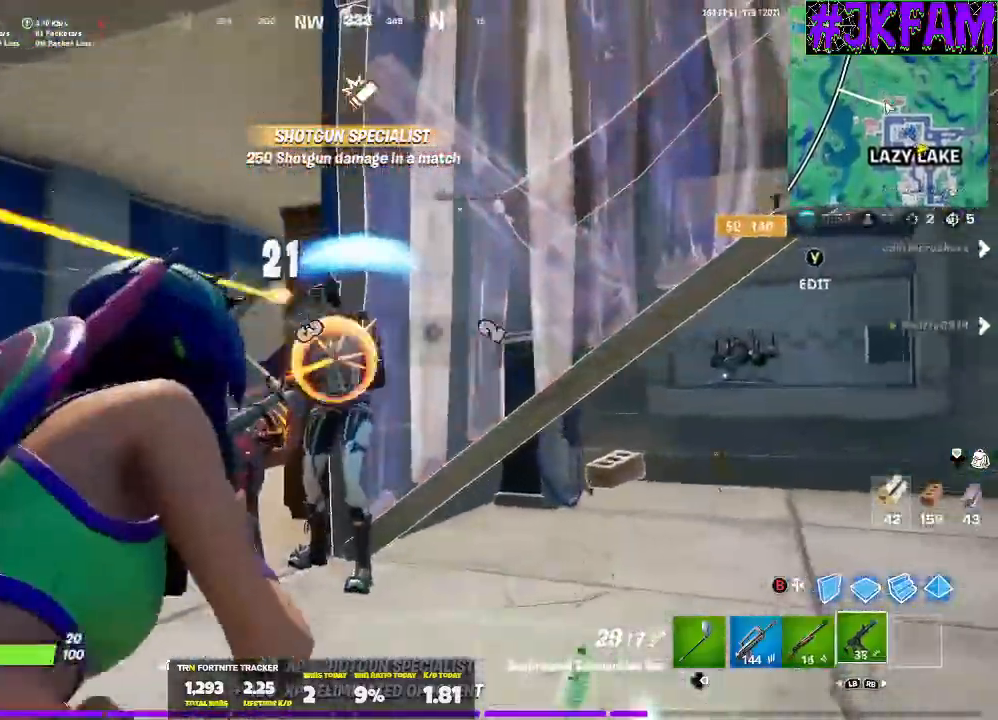
{"buttons": ["L2", "R2", "R3"], "left_stick": "up-left", "right_stick": "center", "events": [[34, "R3", "down"], [67, "right_stick", "up"], [134, "left_stick", "up-left"], [167, "R3", "up"], [234, "R3", "down"], [234, "right_stick", "center"], [301, "right_stick", "down-right"], [401, "right_stick", "center"]]}
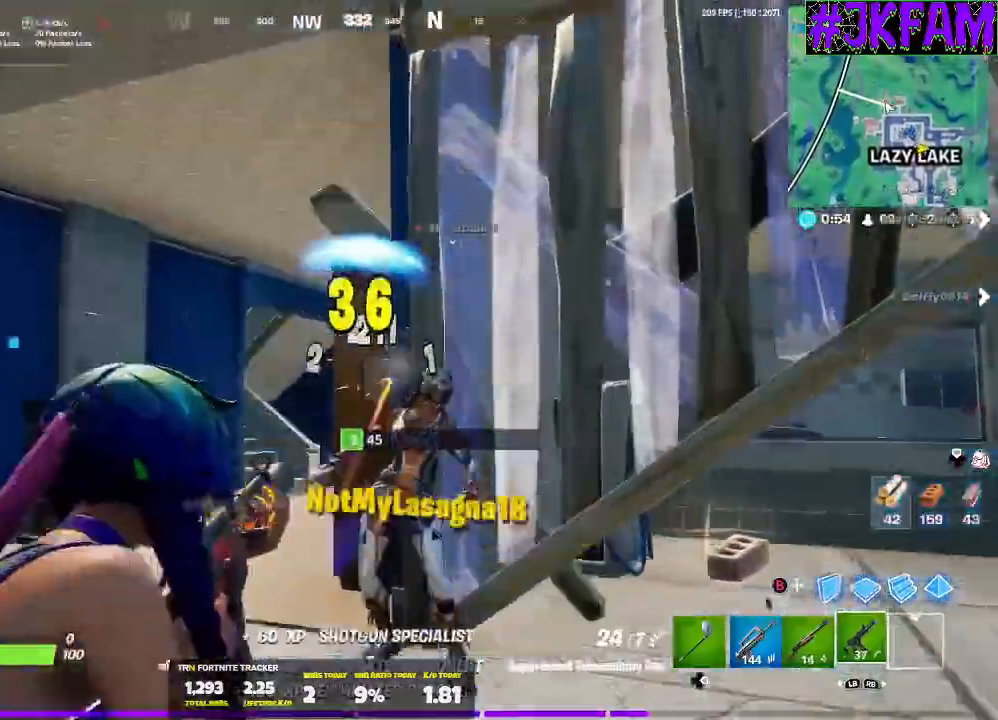
{"buttons": [], "left_stick": "up-left", "right_stick": "center", "events": [[33, "L3", "down"], [33, "R3", "up"], [67, "L2", "up"], [133, "R2", "up"], [167, "L1", "down"], [167, "right_stick", "down-left"], [300, "L1", "up"], [334, "L3", "up"], [434, "right_stick", "center"]]}
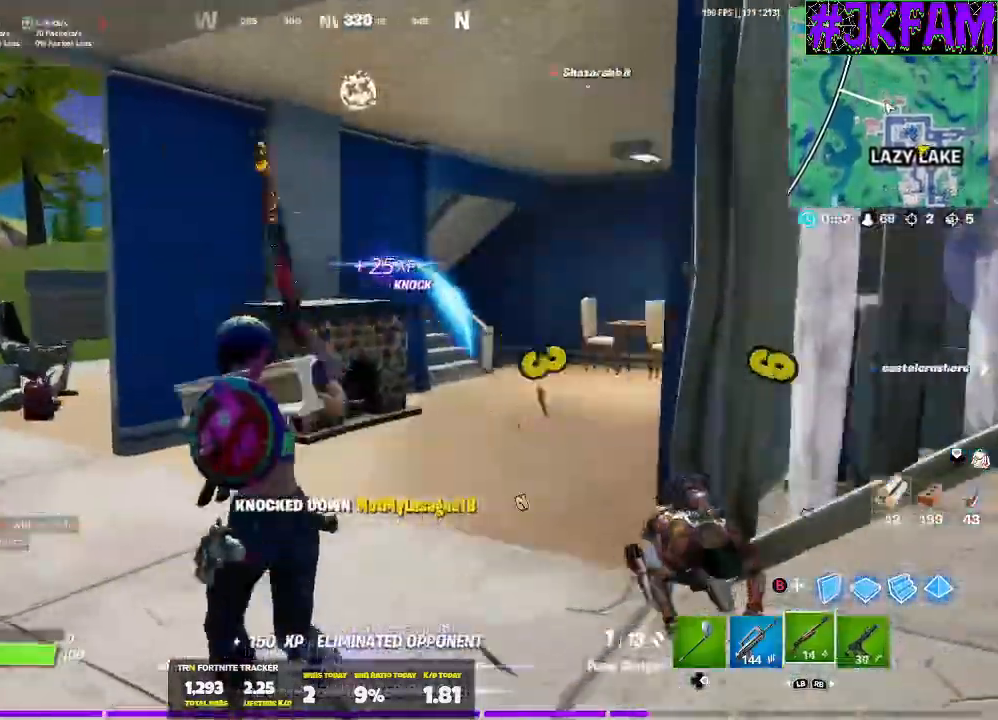
{"buttons": ["R2"], "left_stick": "right", "right_stick": "up-left", "events": [[34, "right_stick", "right"], [67, "DPAD_RIGHT", "down"], [134, "DPAD_RIGHT", "up"], [134, "R2", "down"], [134, "left_stick", "down-left"], [134, "right_stick", "up-left"], [201, "R3", "down"], [267, "left_stick", "right"], [334, "R3", "up"], [334, "right_stick", "left"], [468, "right_stick", "up-left"]]}
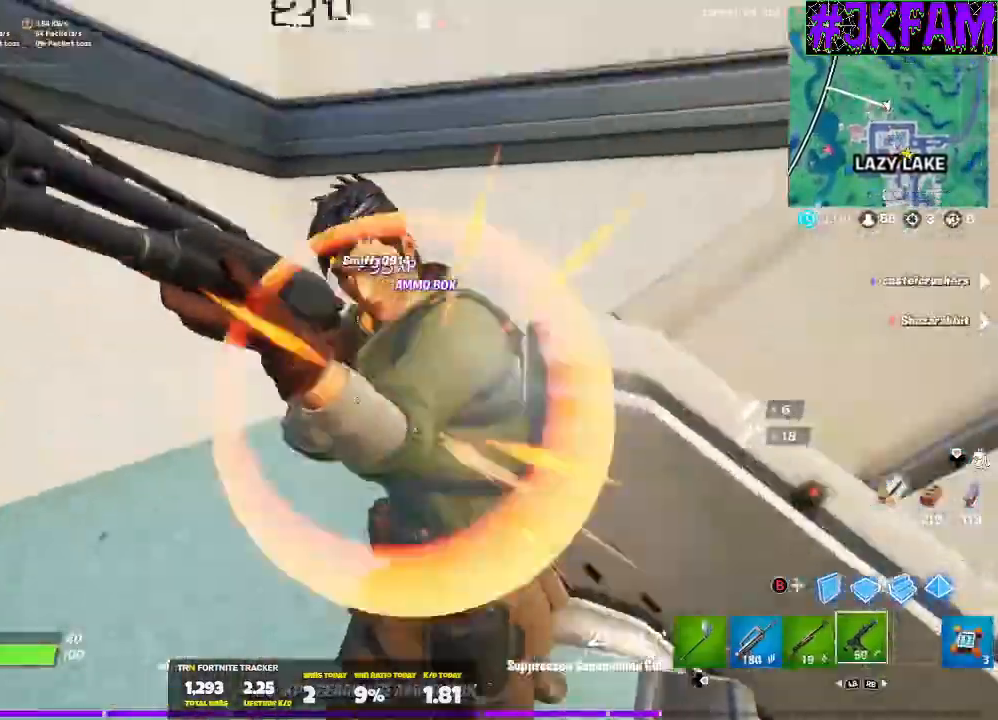
{"buttons": ["R2", "R3"], "left_stick": "right", "right_stick": "center", "events": [[67, "R3", "down"], [200, "right_stick", "center"], [233, "R3", "up"], [400, "R3", "down"]]}
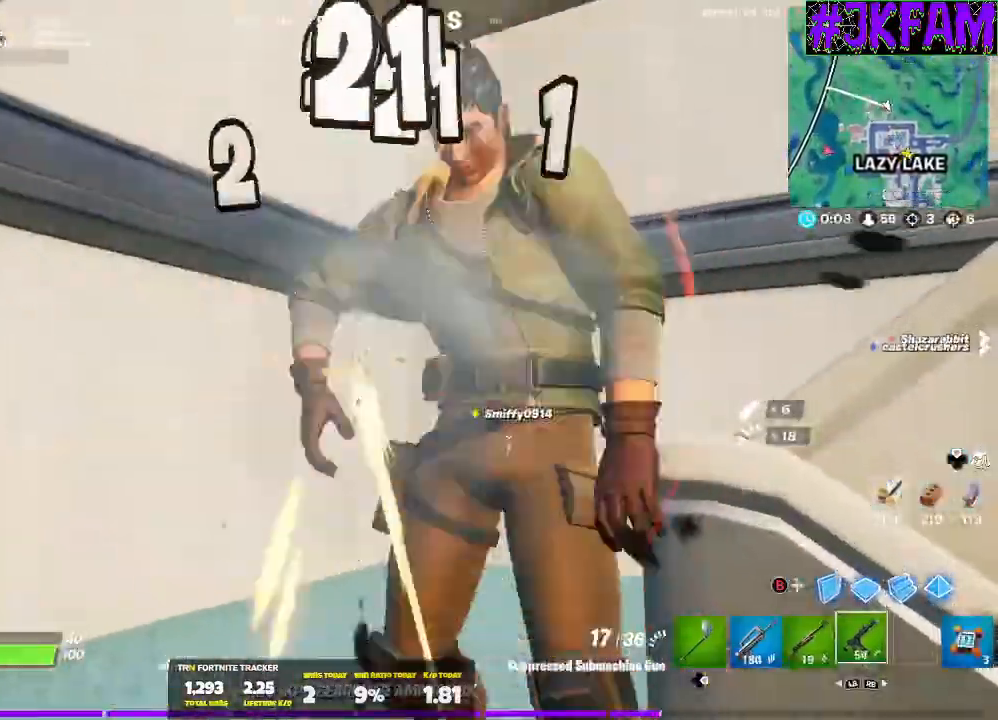
{"buttons": ["L1", "L3"], "left_stick": "up-left", "right_stick": "center", "events": [[67, "R3", "up"], [100, "left_stick", "up"], [167, "R3", "down"], [234, "L3", "down"], [334, "R3", "up"], [367, "R2", "up"], [367, "left_stick", "up-left"], [468, "L1", "down"]]}